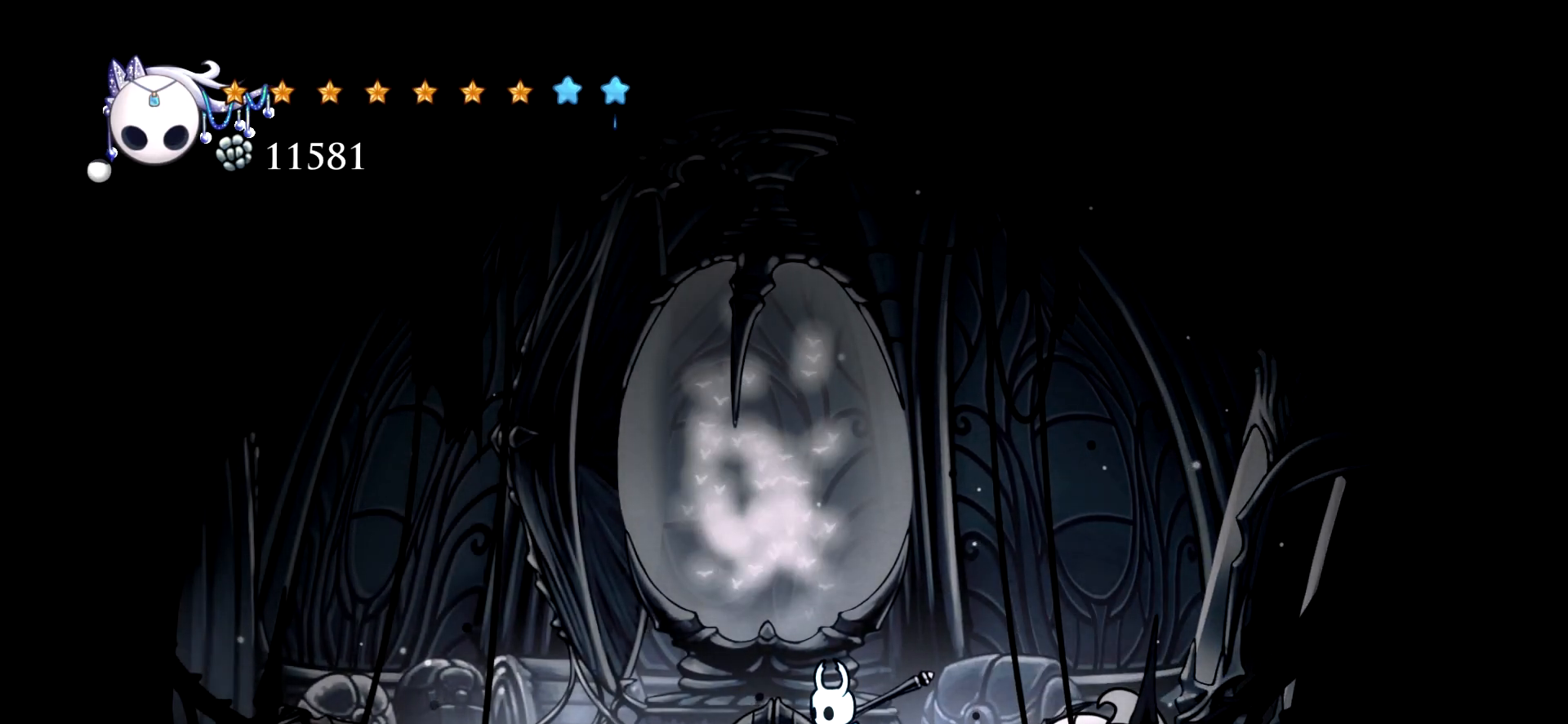
Gameplay with keyboard; each line is a JSON object with the keys held at the frame after it. "events" lists presses ("down") and releases ("up") of "a", "c", "d", "down", "e", "escape", "left", "right", "s", "space", "up", "x" and "z" between this image and that frame as [ms after this image, input, new state], when the widget could be followed in between. No other keys are recorded. Mouse input is not recorded.
{"keys": [], "events": []}
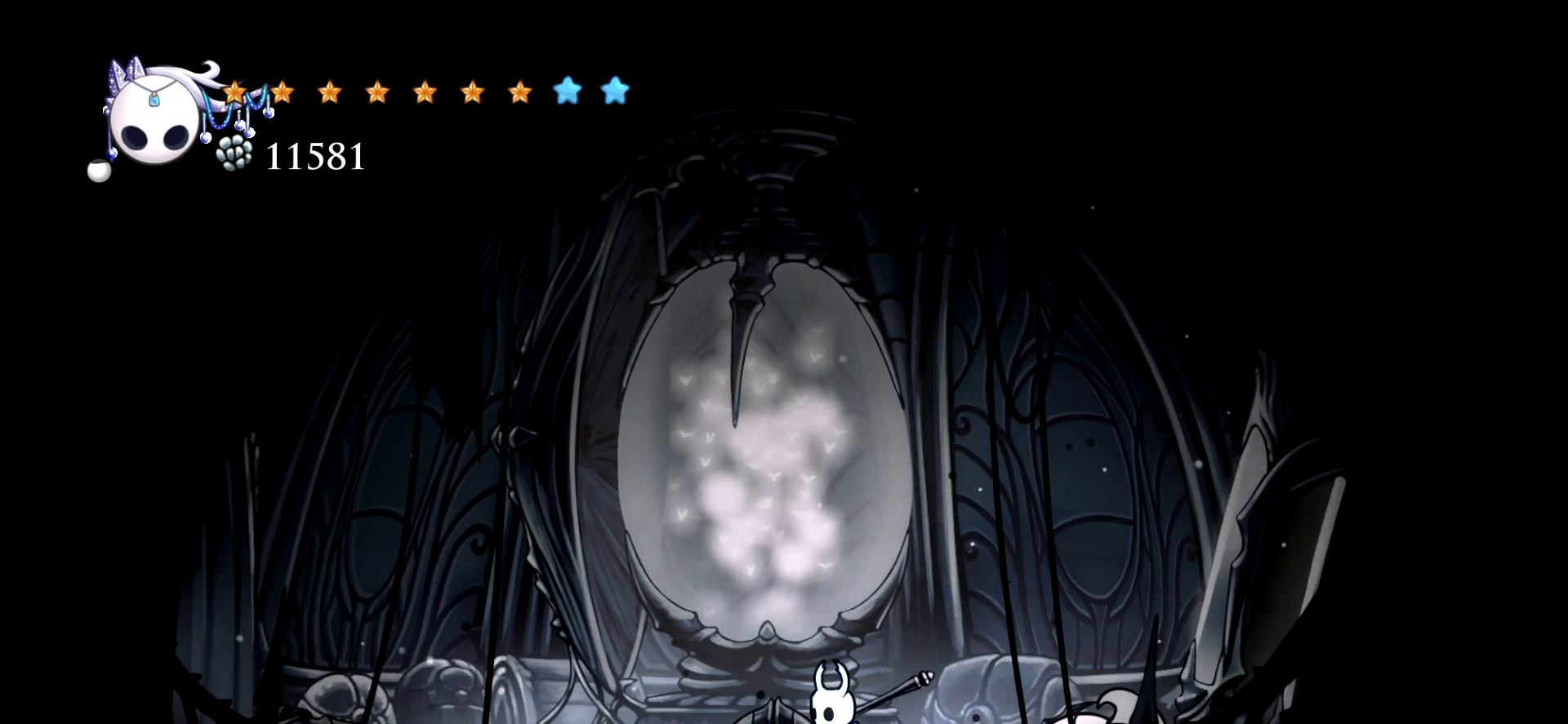
{"keys": [], "events": []}
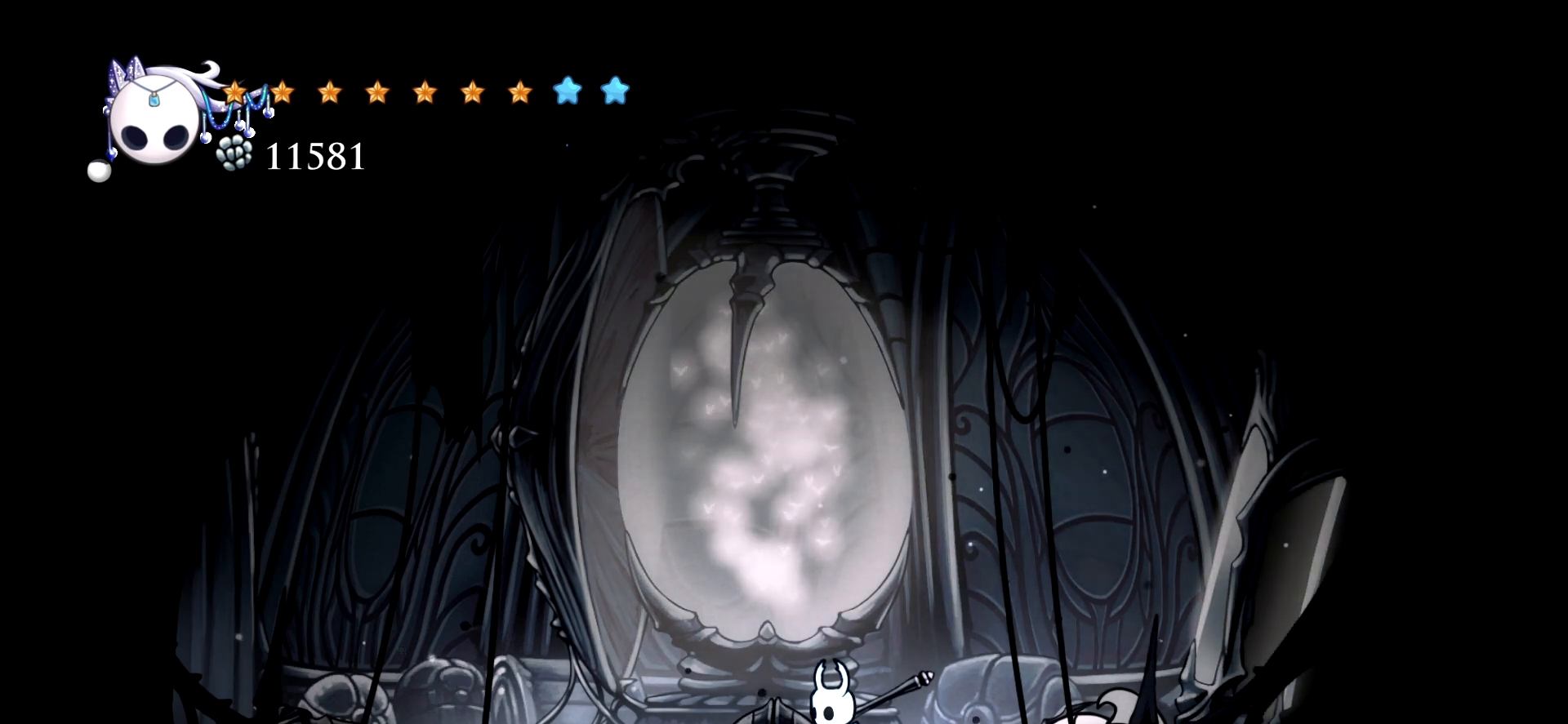
{"keys": ["left"], "events": [[134, "left", "down"]]}
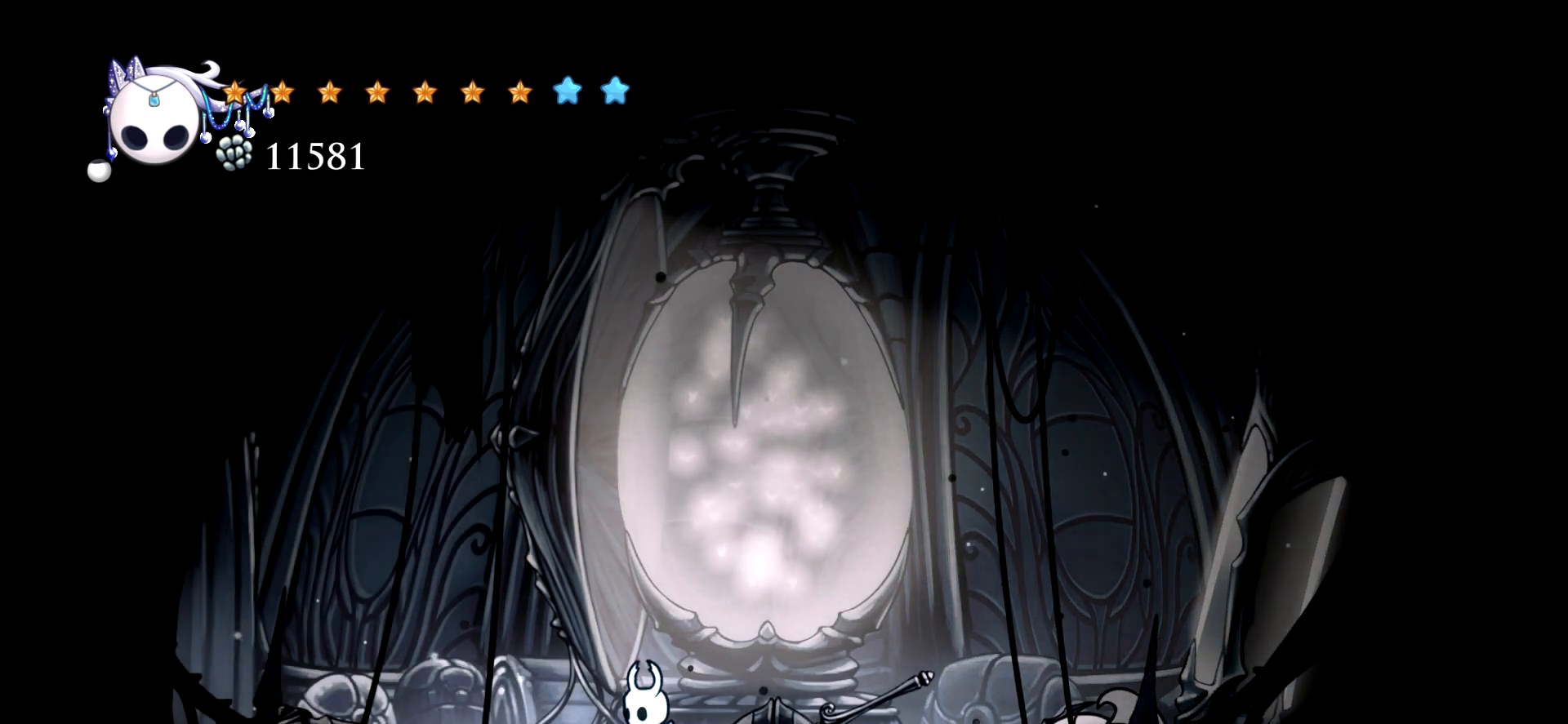
{"keys": ["left"], "events": []}
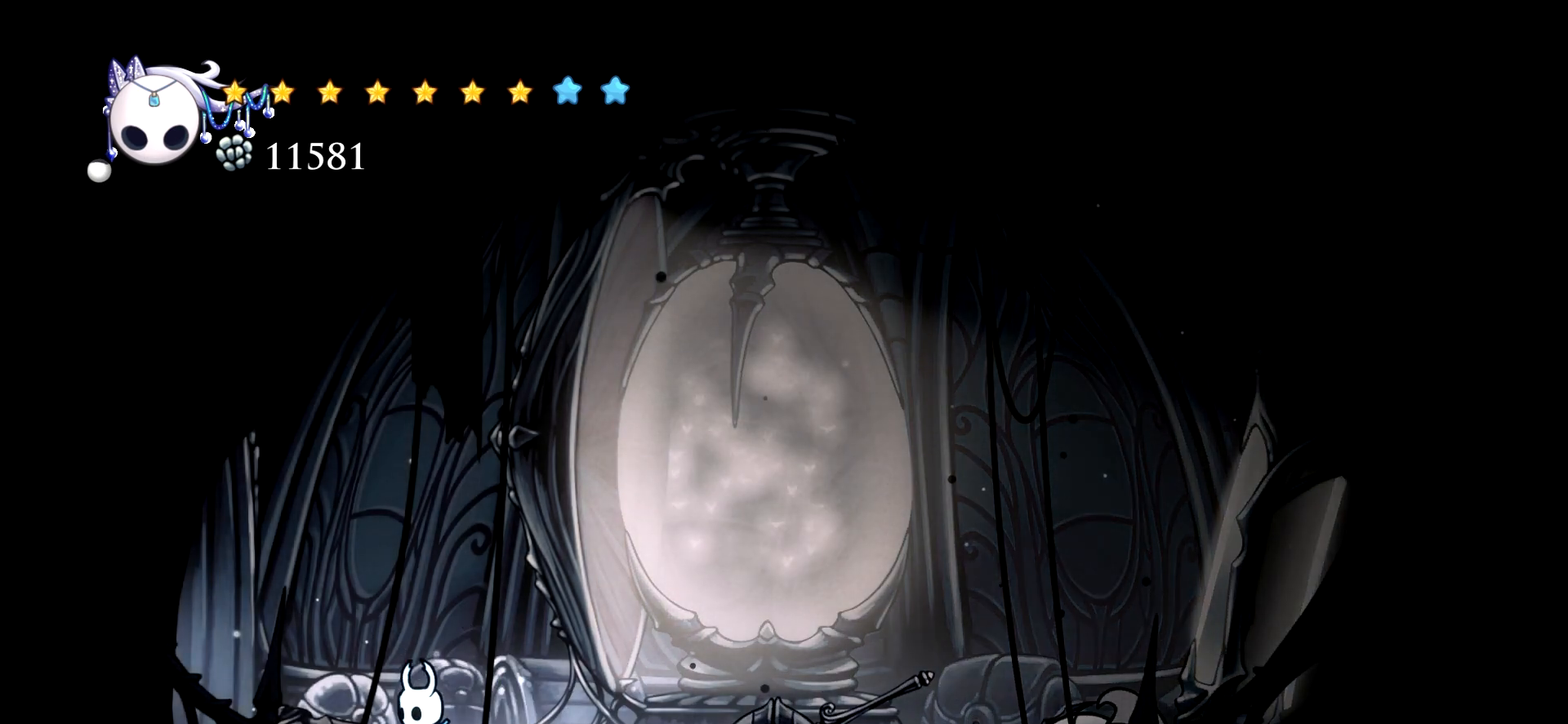
{"keys": ["left"], "events": [[167, "c", "down"], [217, "c", "up"]]}
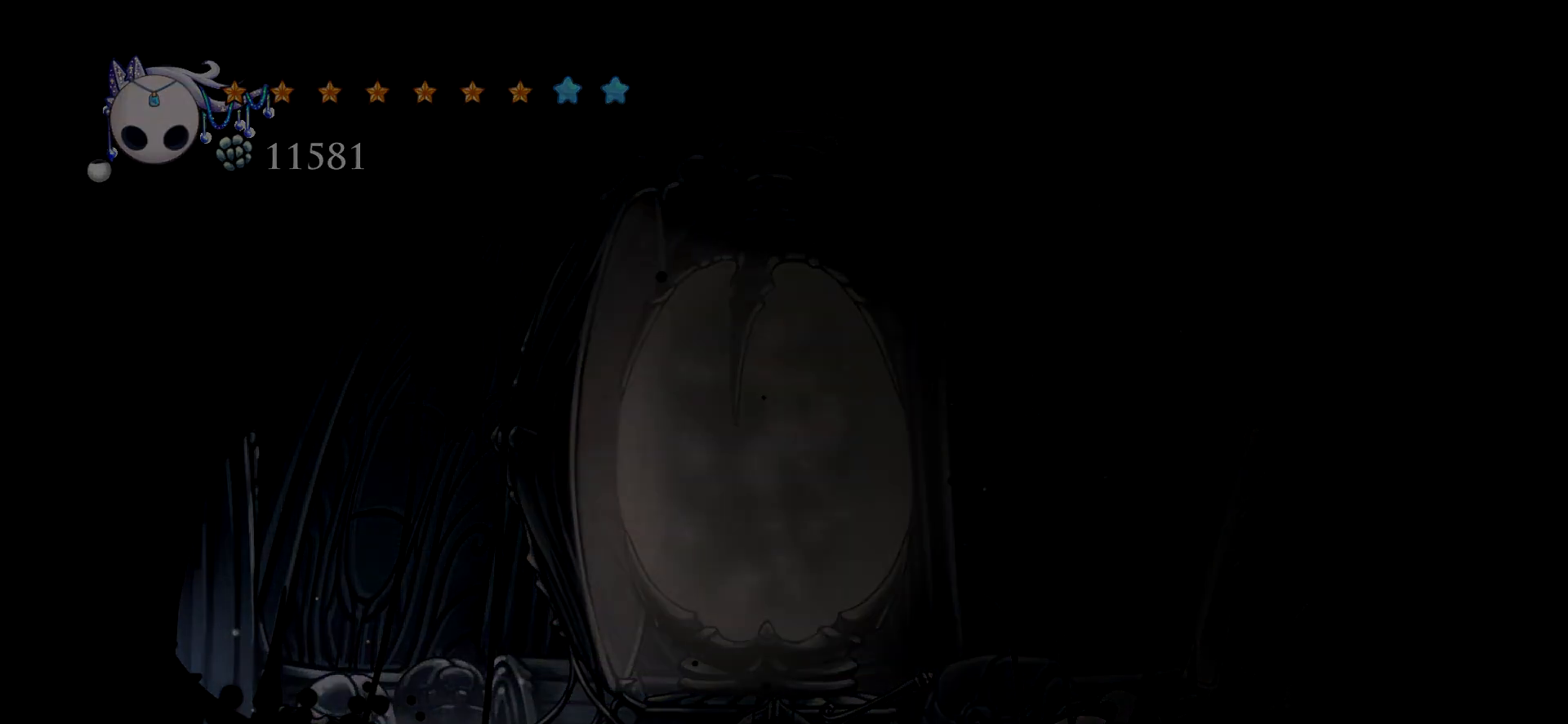
{"keys": [], "events": [[367, "left", "up"]]}
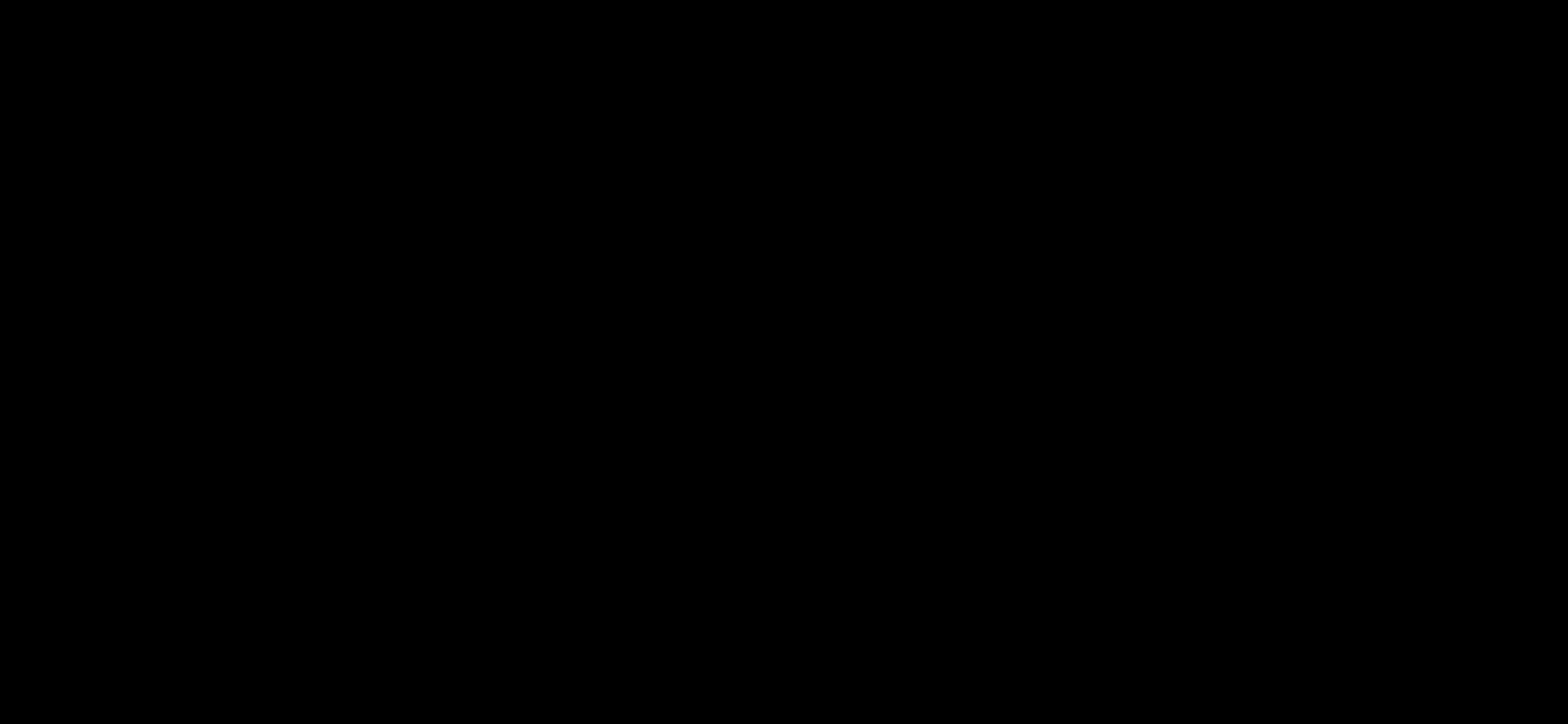
{"keys": [], "events": []}
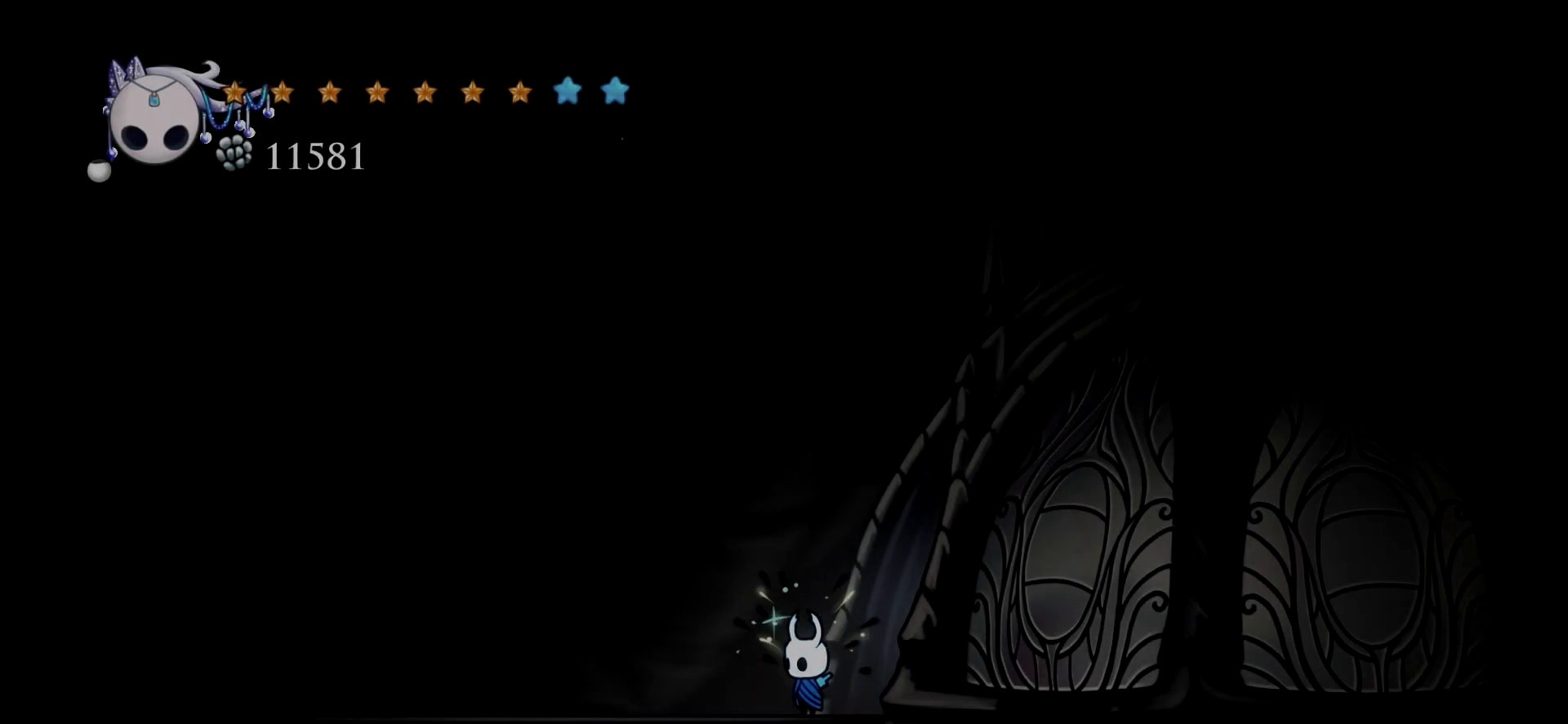
{"keys": ["left"], "events": [[67, "left", "down"]]}
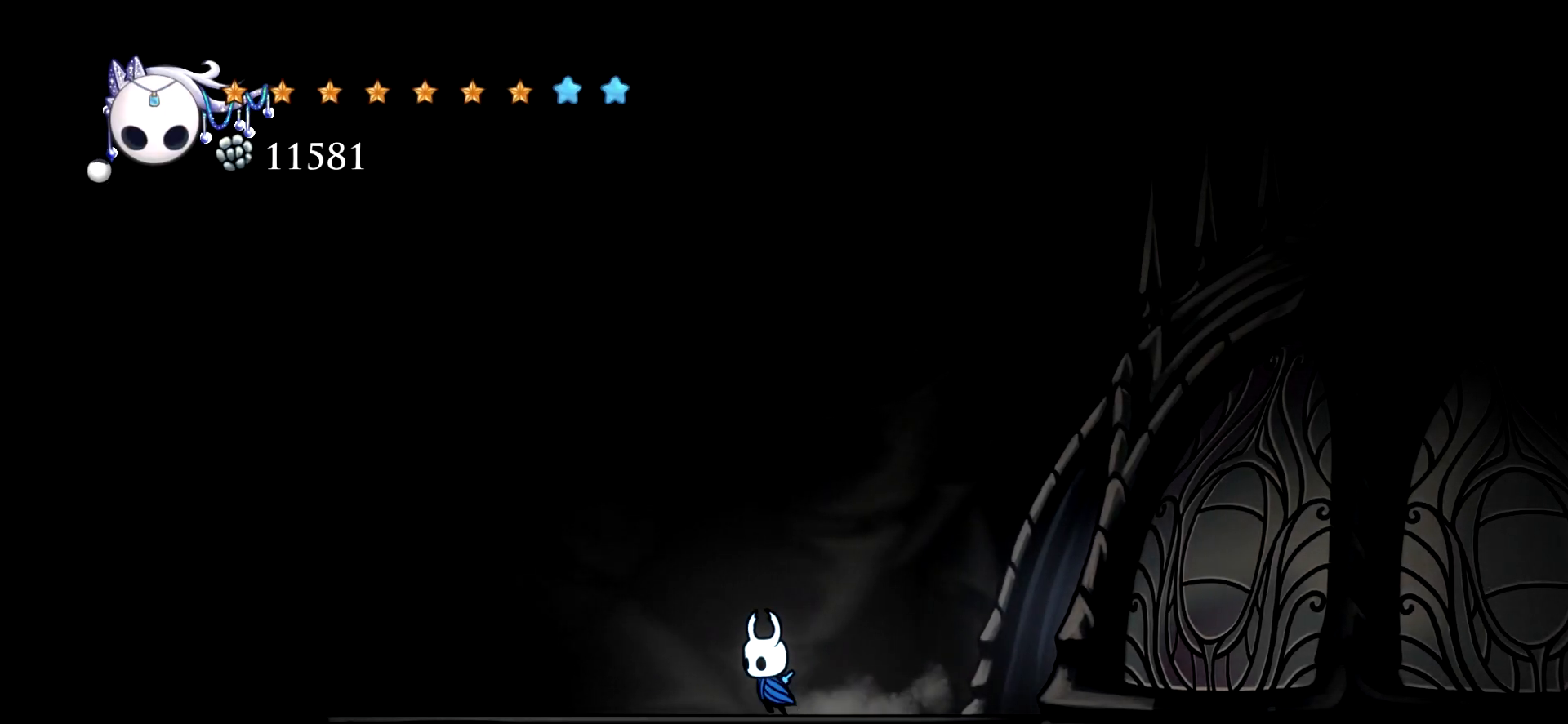
{"keys": ["left"], "events": [[284, "c", "down"], [367, "c", "up"]]}
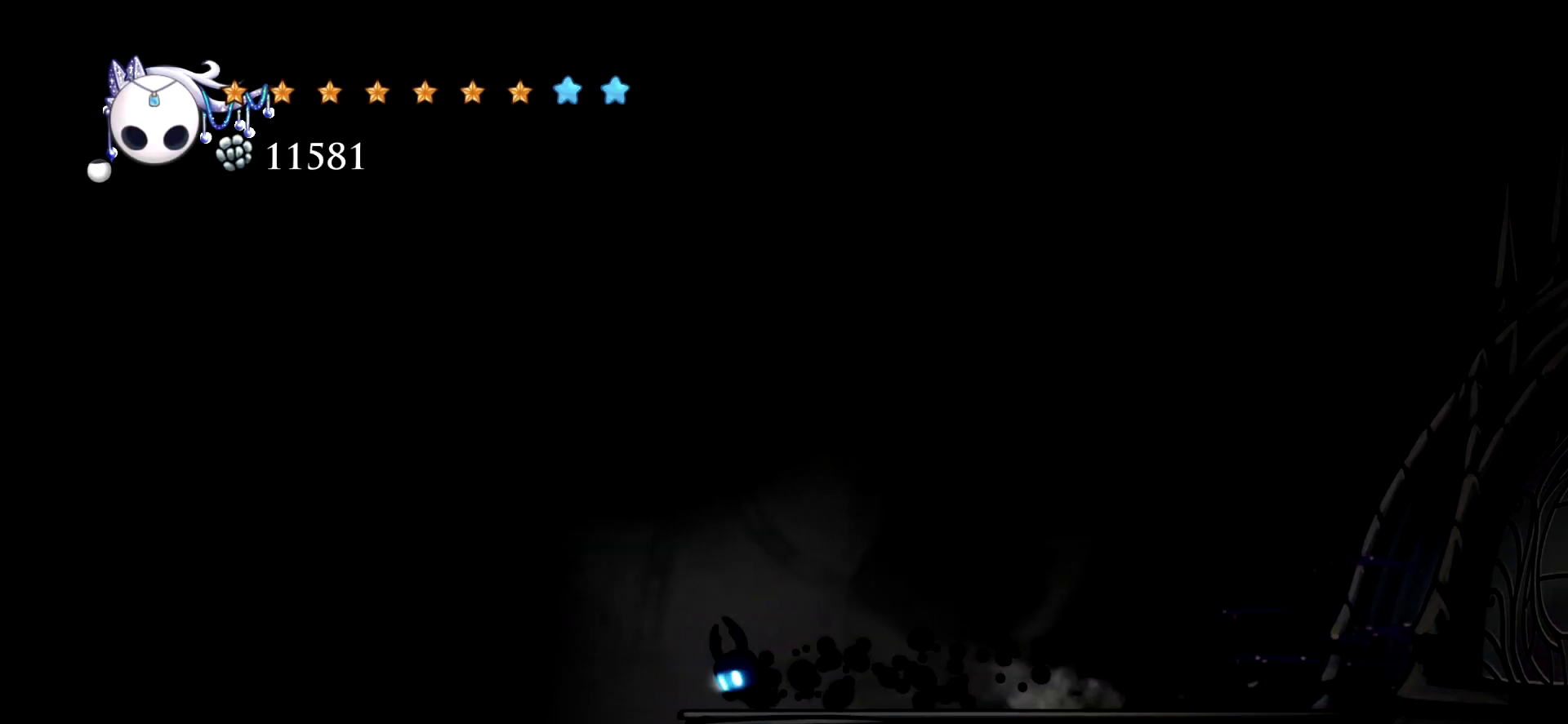
{"keys": ["right"], "events": [[434, "left", "up"], [434, "right", "down"]]}
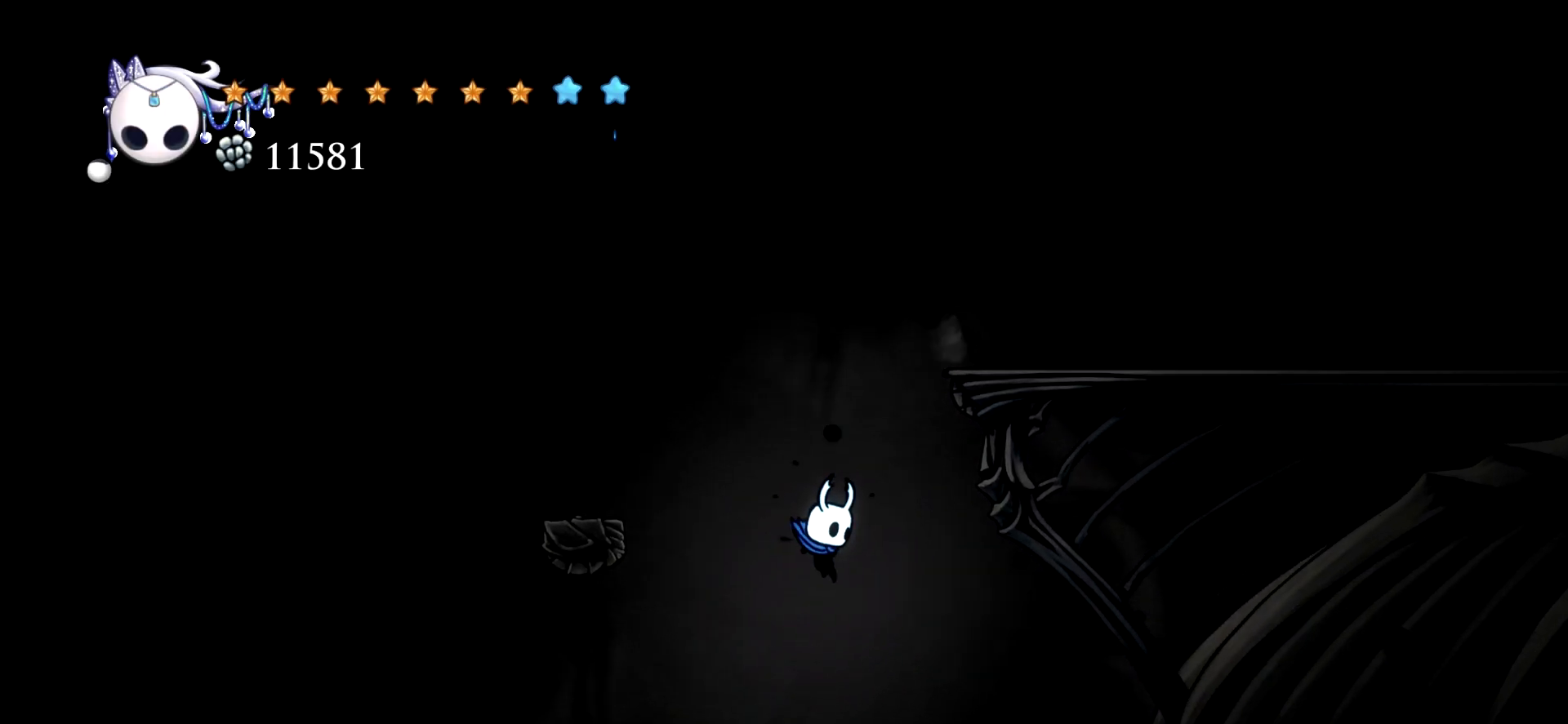
{"keys": ["right"], "events": []}
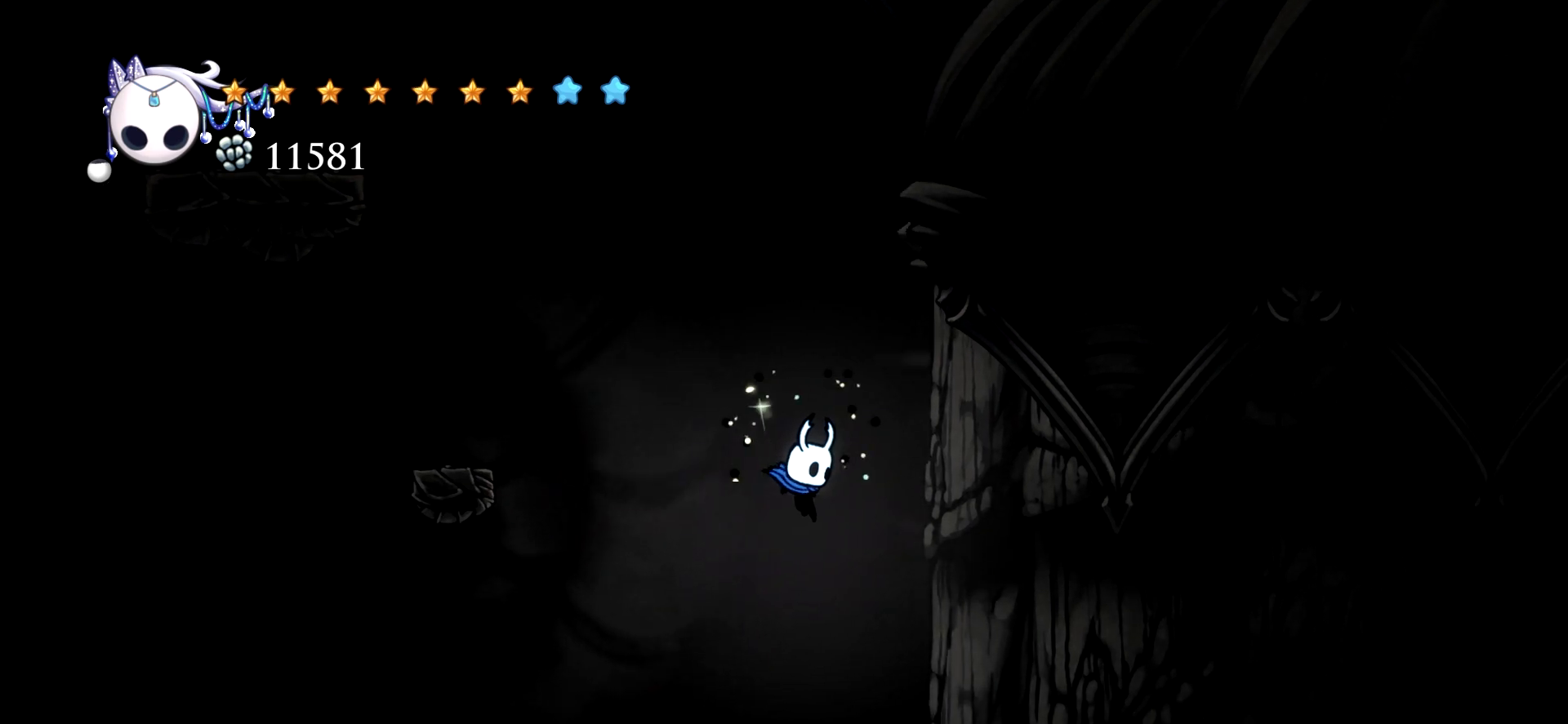
{"keys": ["right"], "events": [[234, "c", "down"], [317, "c", "up"]]}
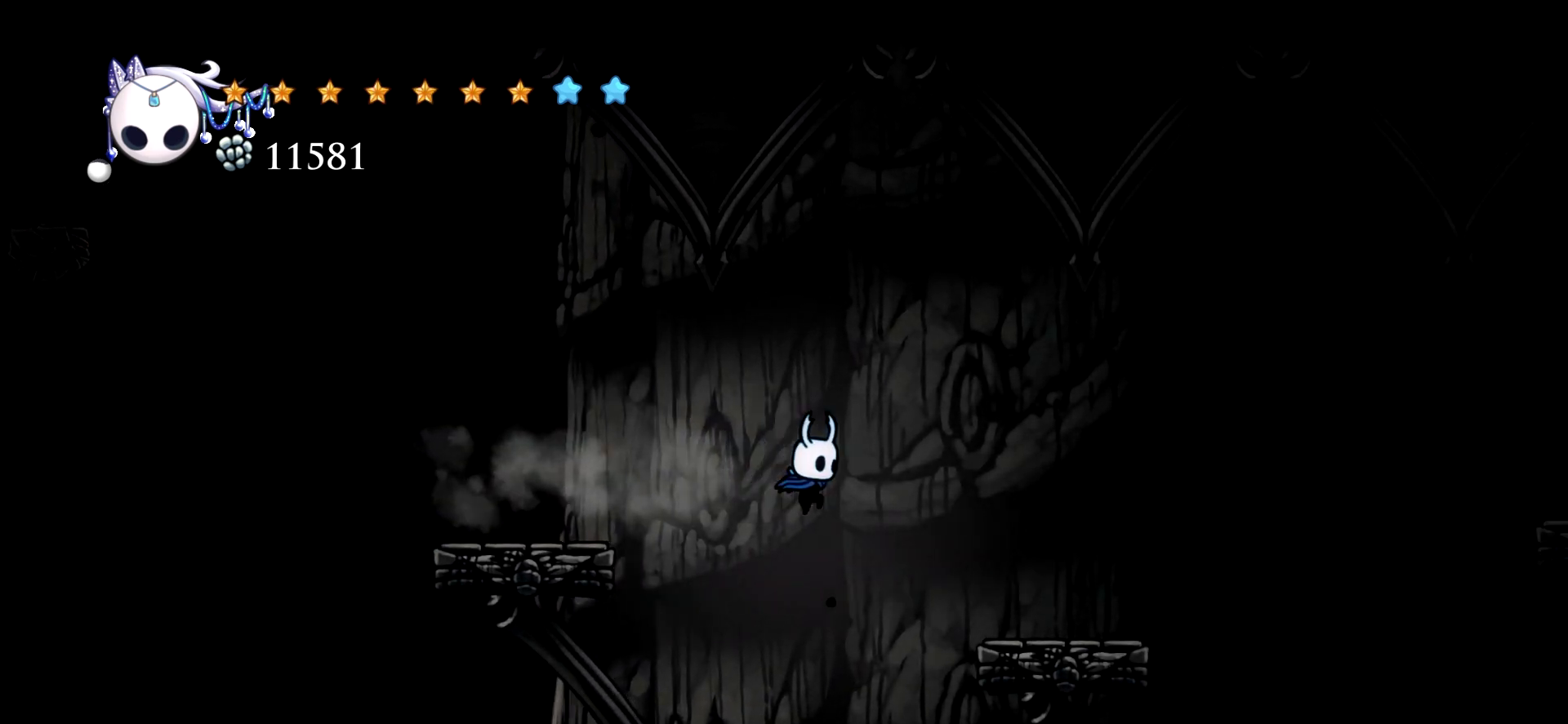
{"keys": ["right"], "events": []}
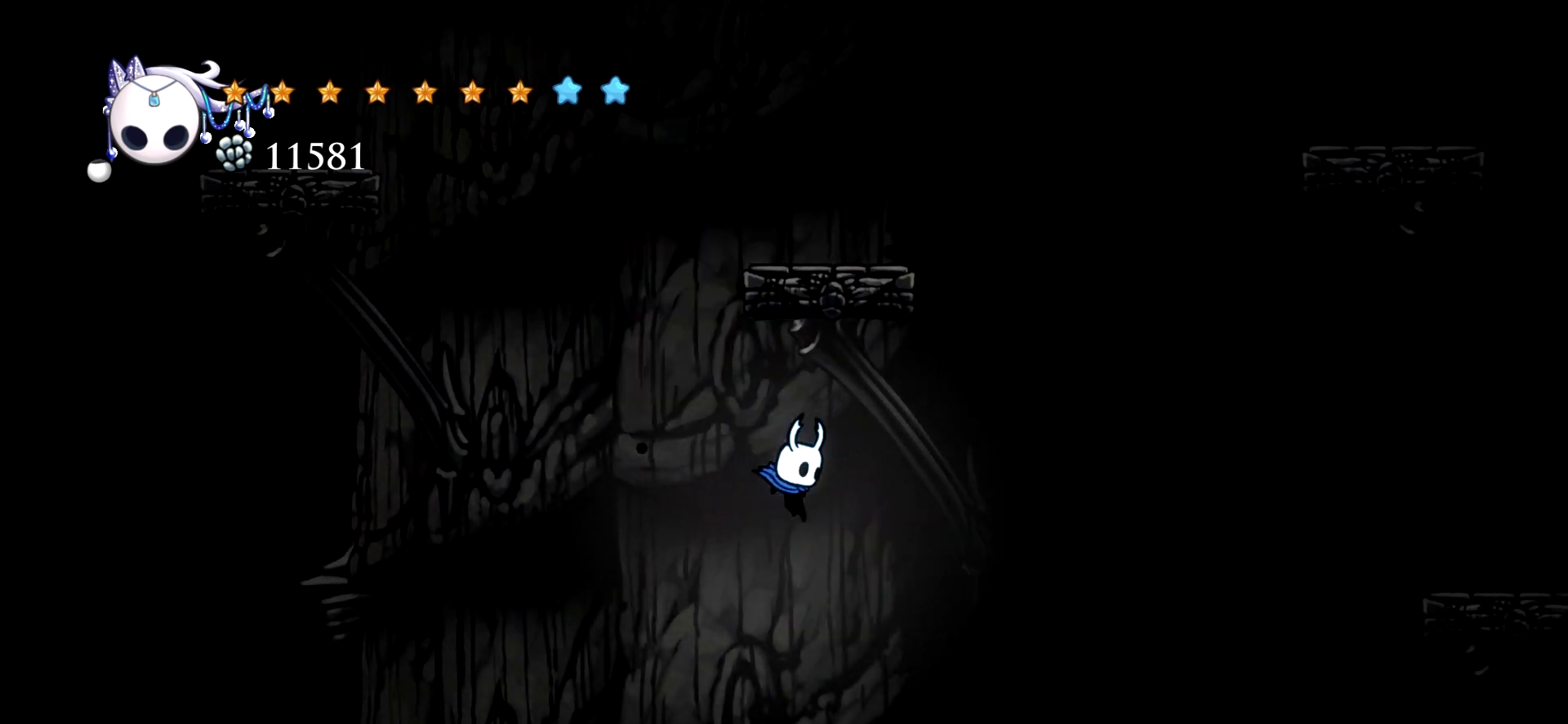
{"keys": ["right"], "events": [[300, "c", "down"], [450, "c", "up"]]}
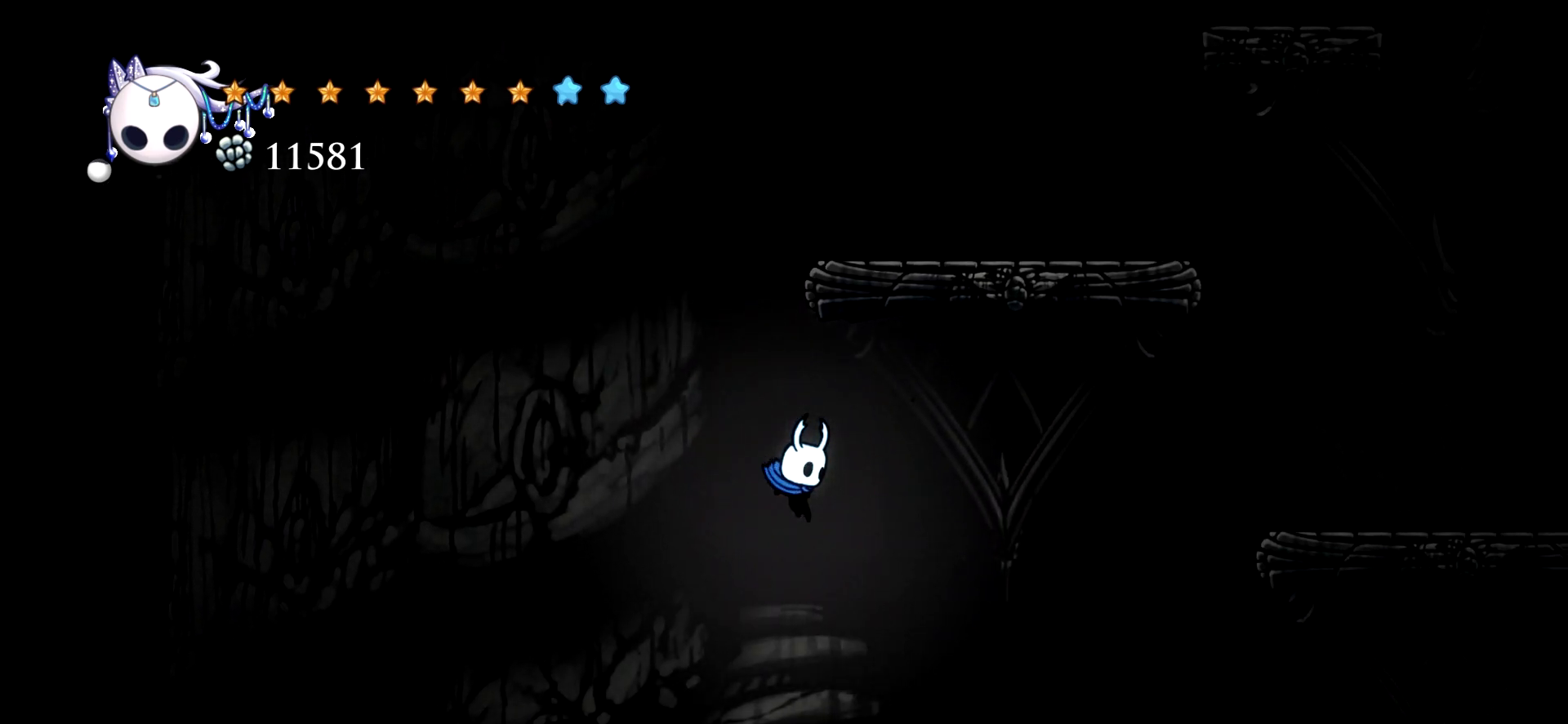
{"keys": ["right"], "events": []}
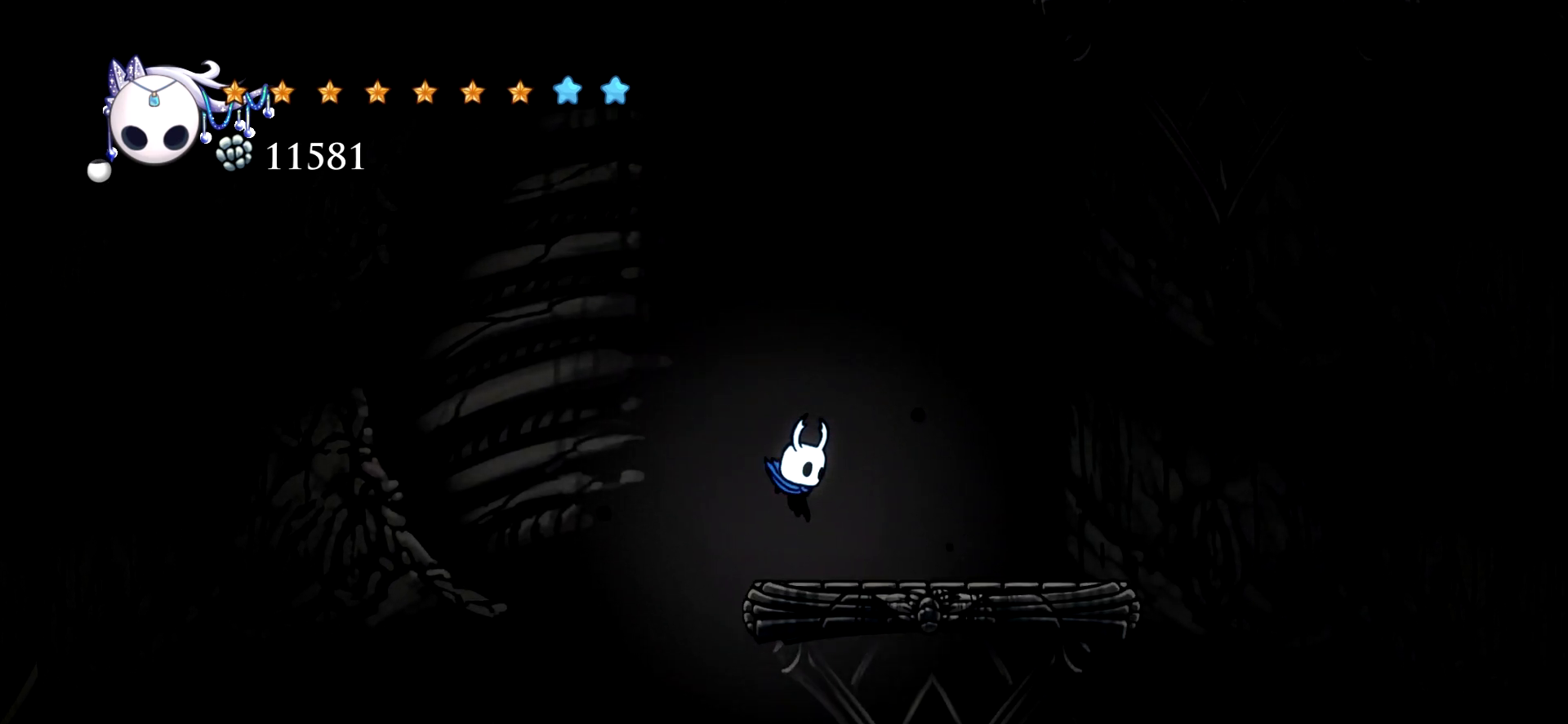
{"keys": [], "events": [[484, "right", "up"]]}
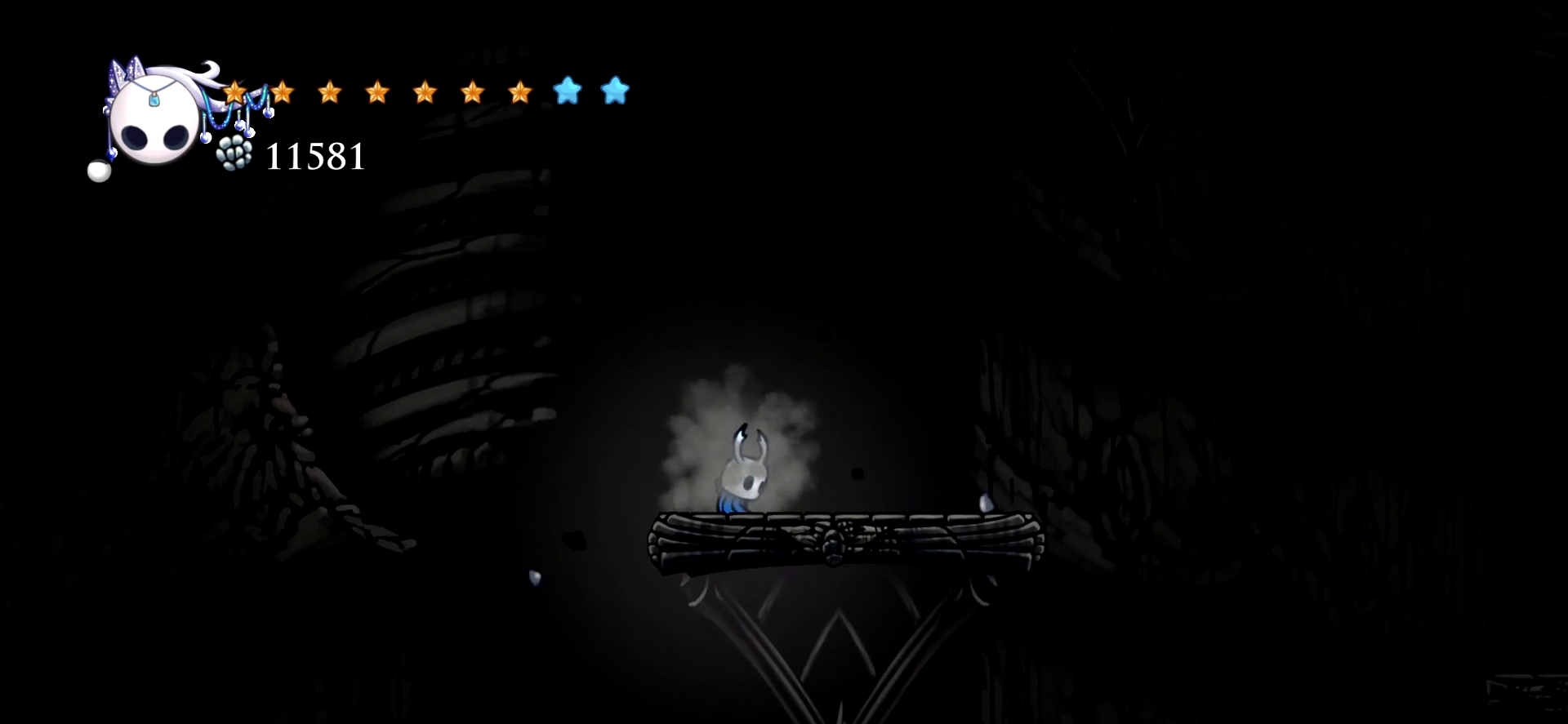
{"keys": ["d"], "events": [[67, "d", "down"]]}
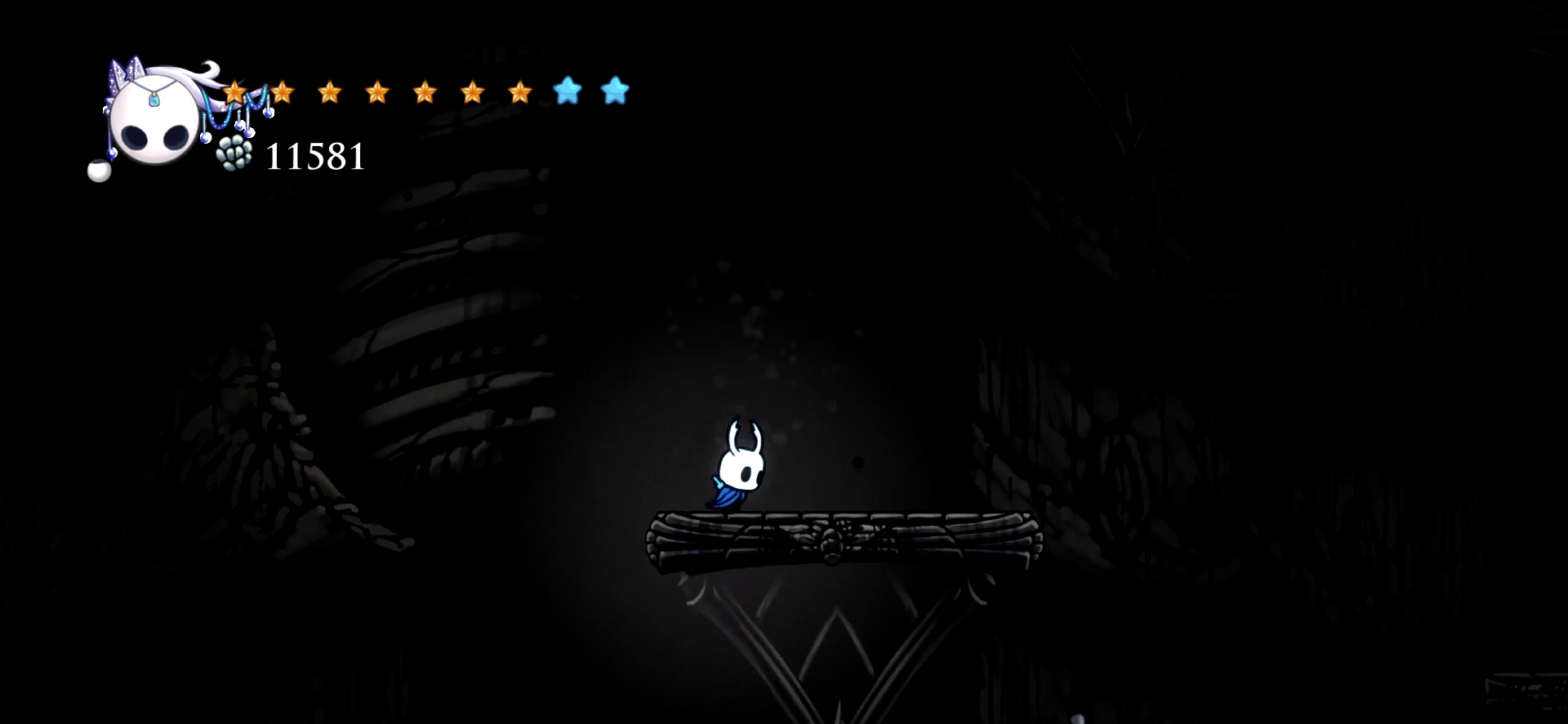
{"keys": ["d", "right"], "events": [[34, "right", "down"], [84, "d", "up"], [134, "d", "down"]]}
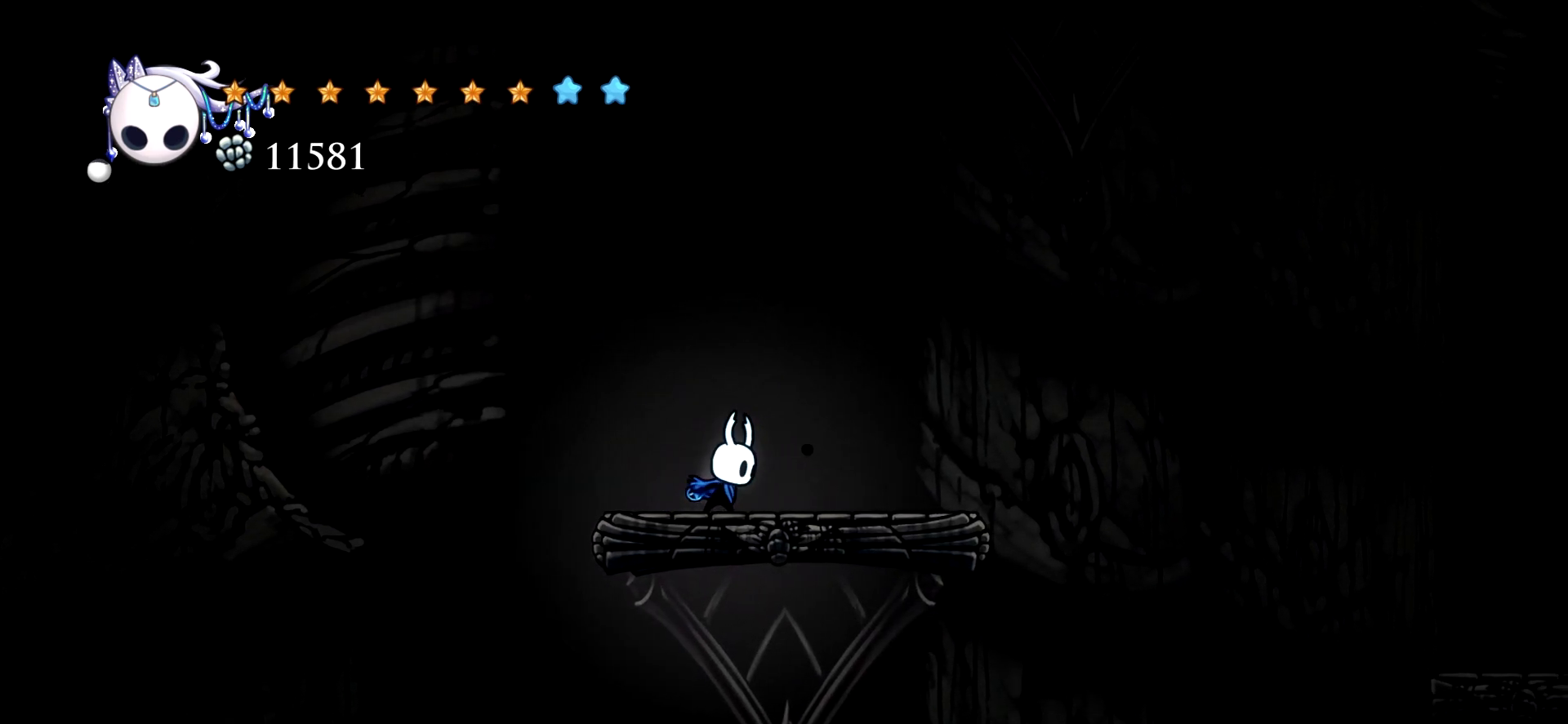
{"keys": ["right", "s"], "events": [[200, "d", "up"], [334, "s", "down"]]}
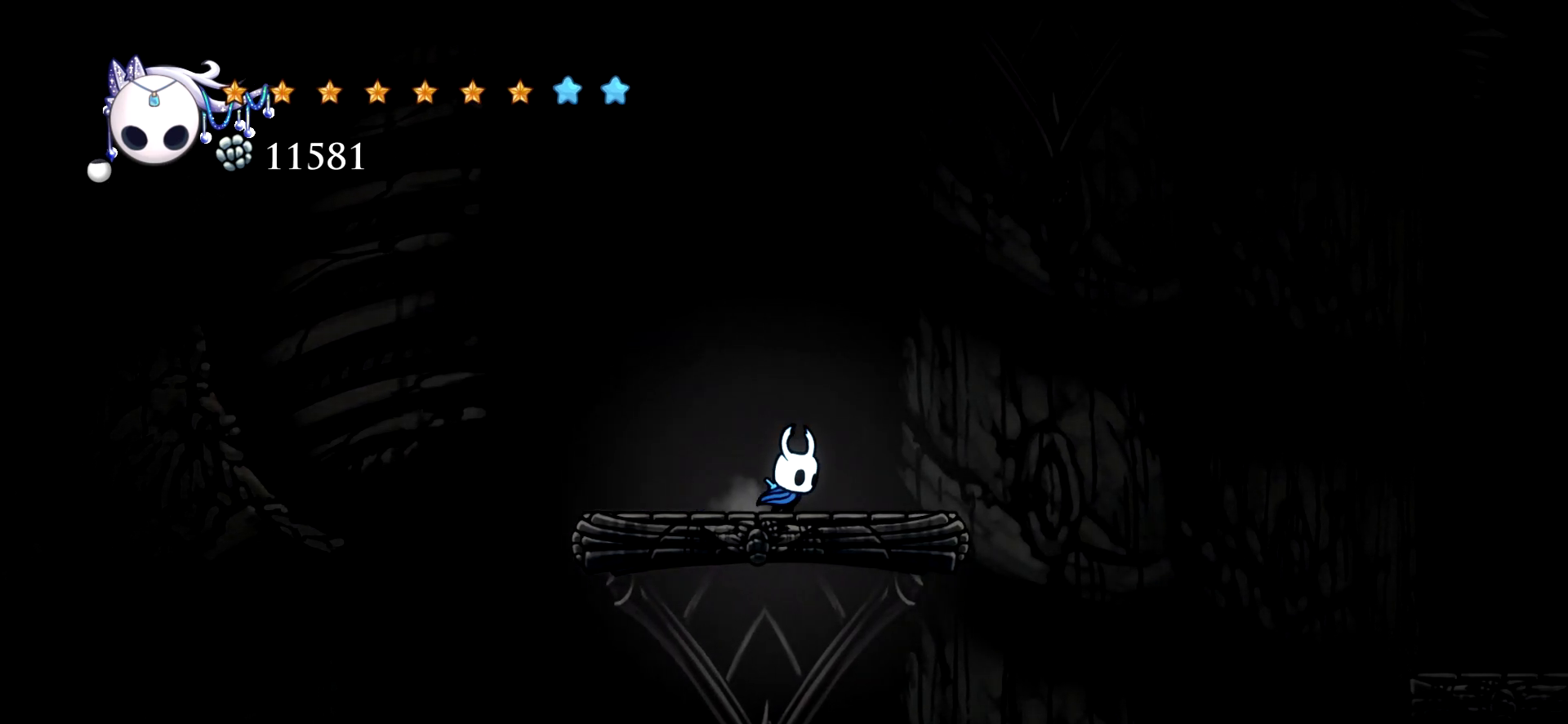
{"keys": ["right", "s"], "events": [[450, "s", "up"], [500, "s", "down"]]}
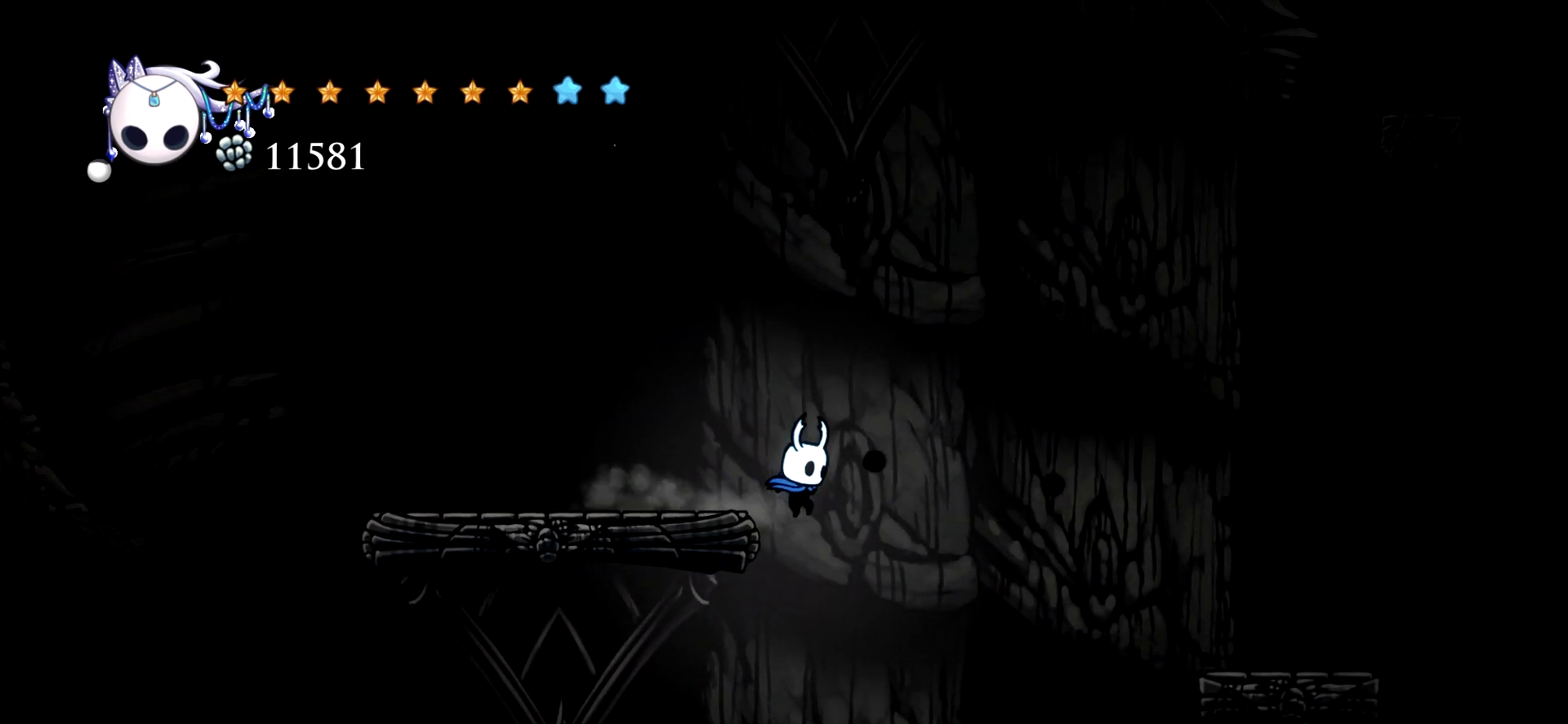
{"keys": ["right"], "events": [[367, "s", "up"]]}
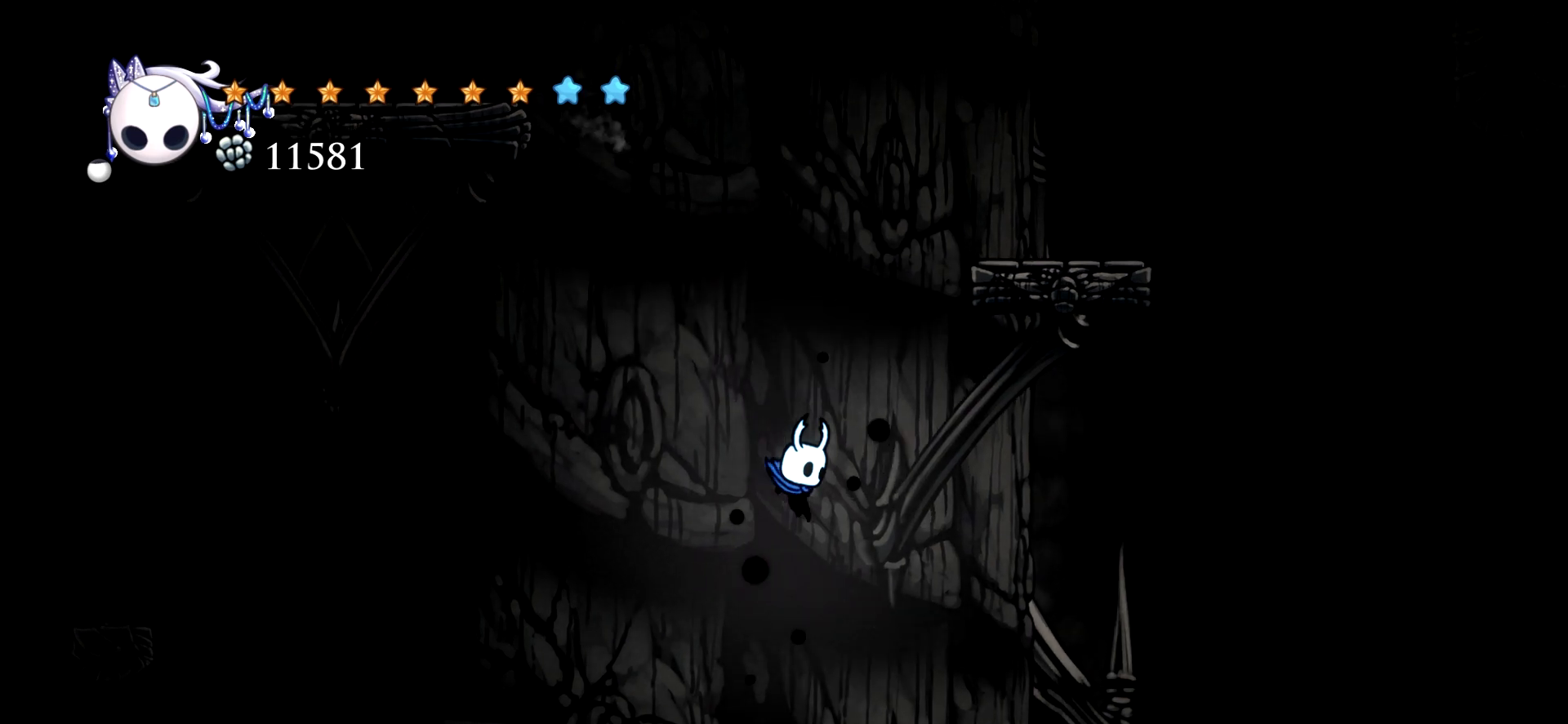
{"keys": ["c", "right"], "events": [[484, "c", "down"]]}
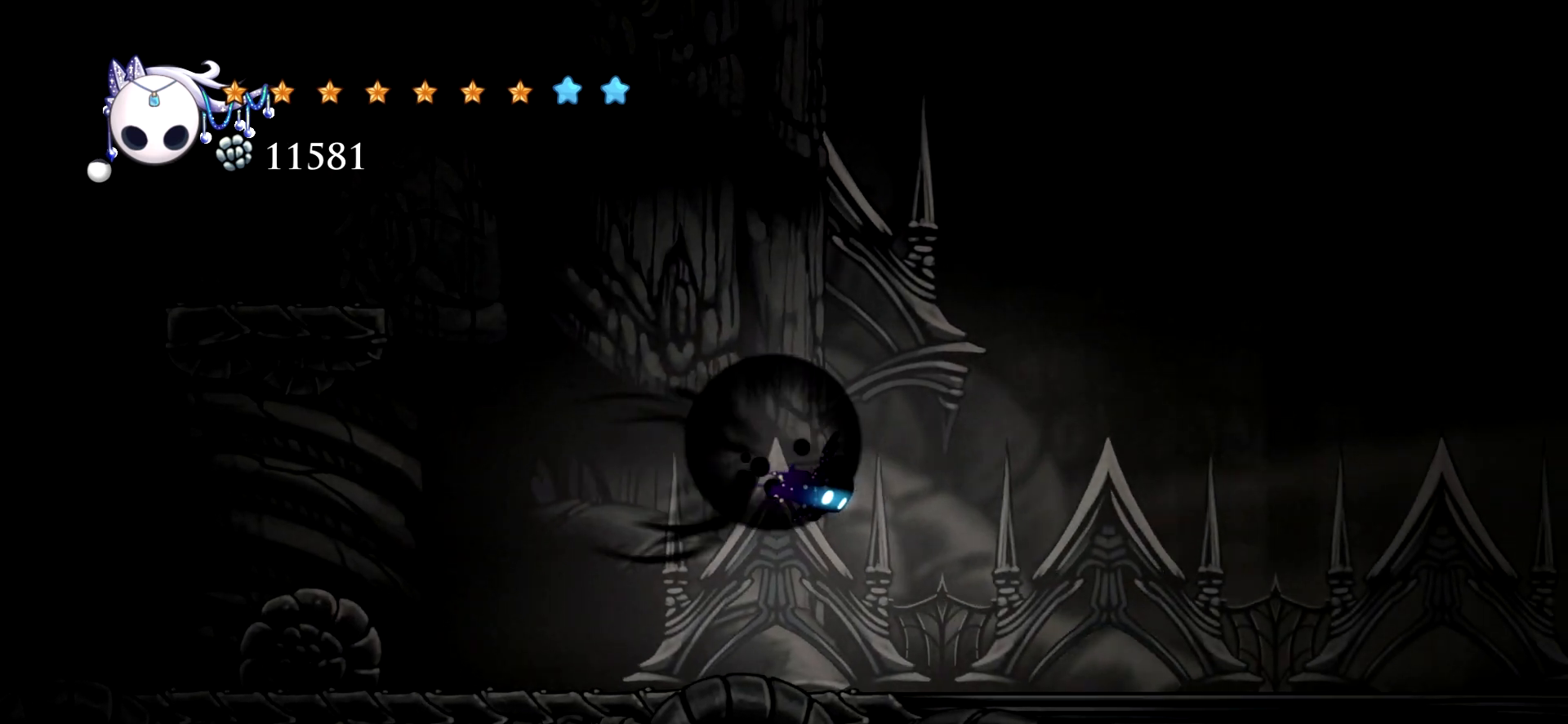
{"keys": ["right"], "events": [[67, "c", "up"]]}
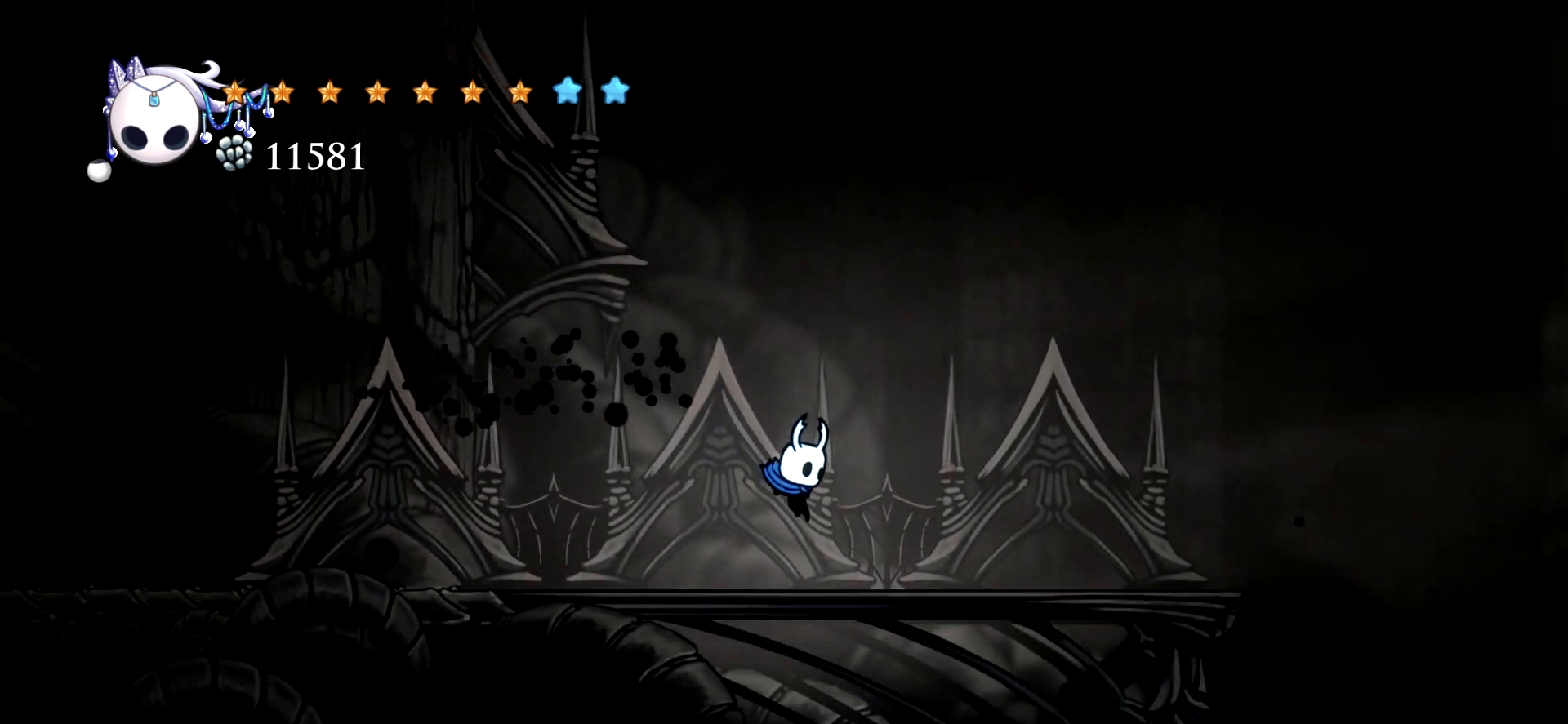
{"keys": ["right", "s"], "events": [[134, "s", "down"]]}
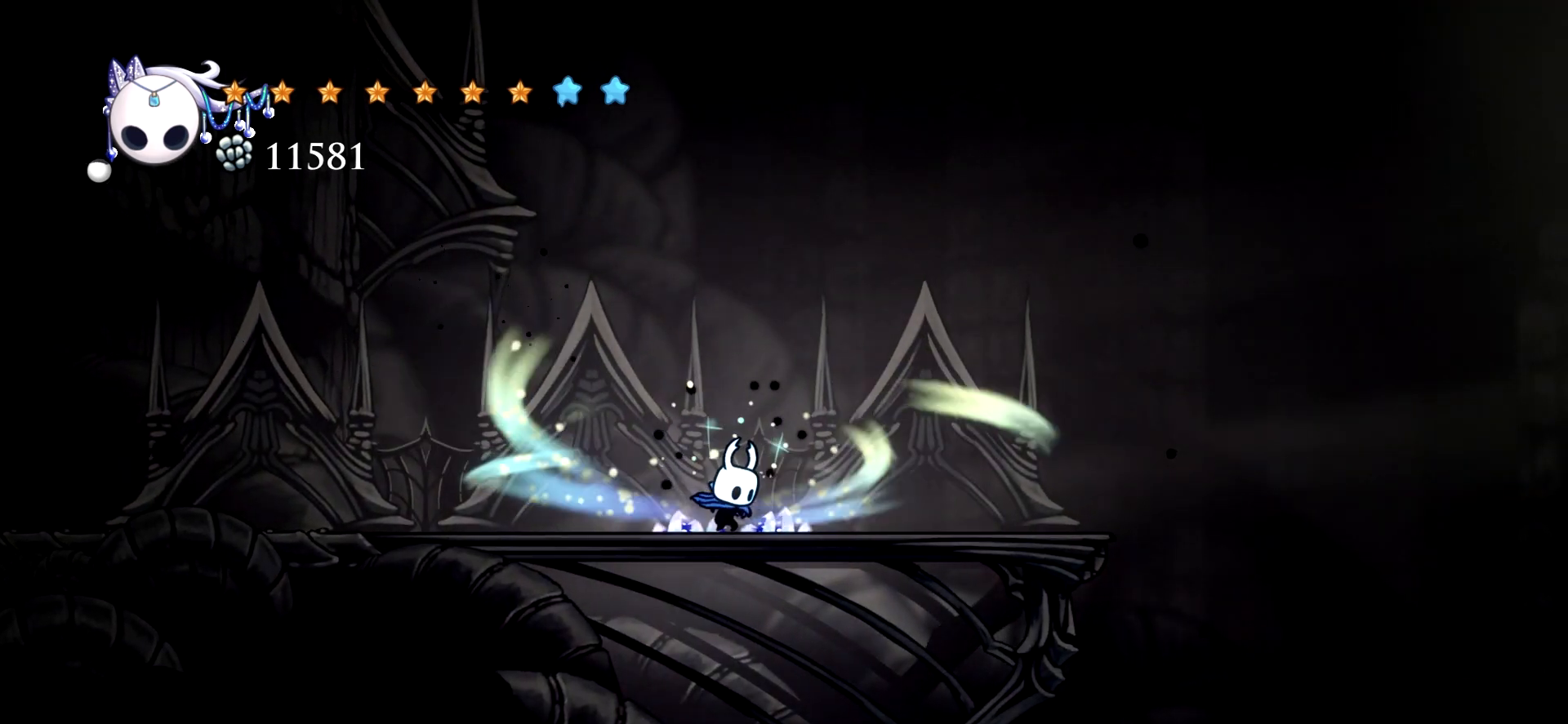
{"keys": ["right", "s"], "events": []}
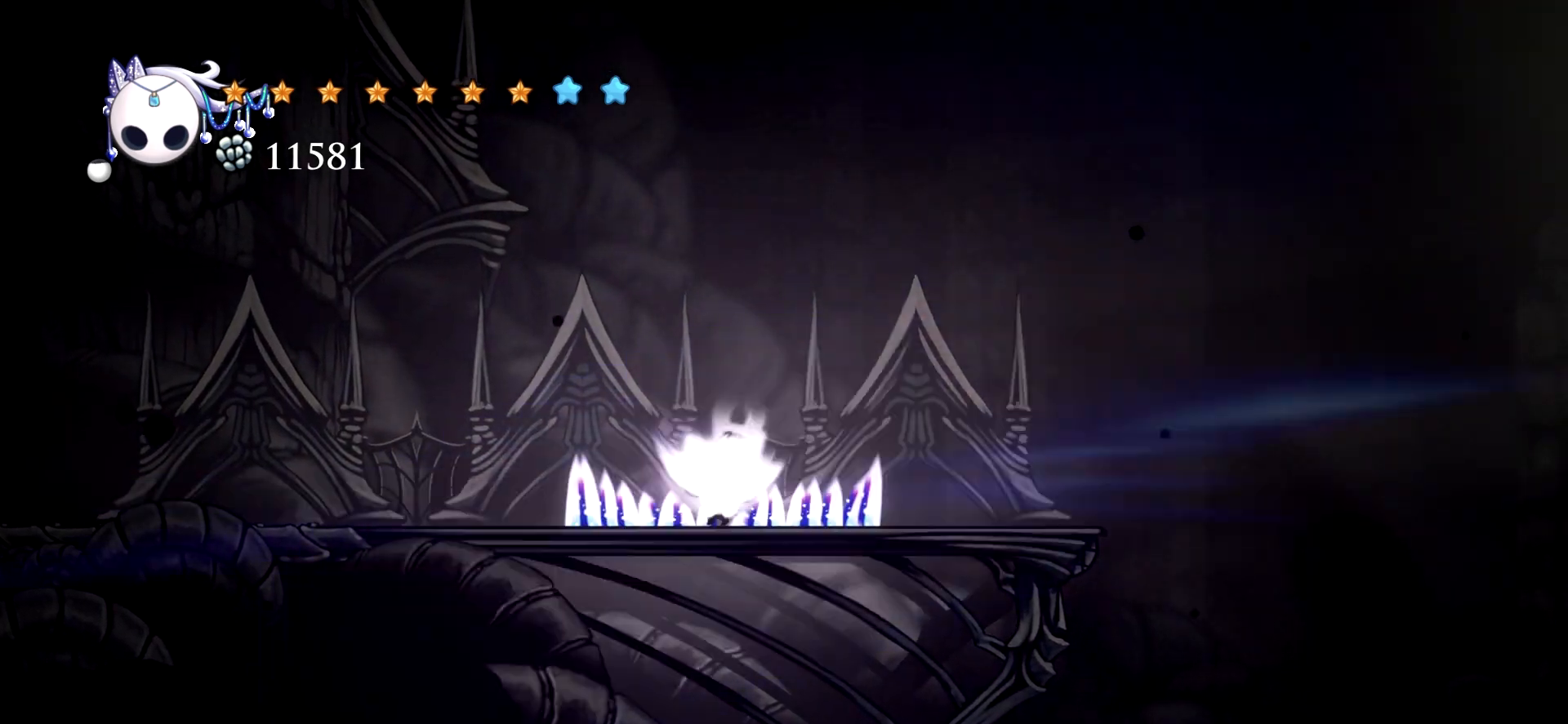
{"keys": ["right"], "events": [[167, "s", "up"]]}
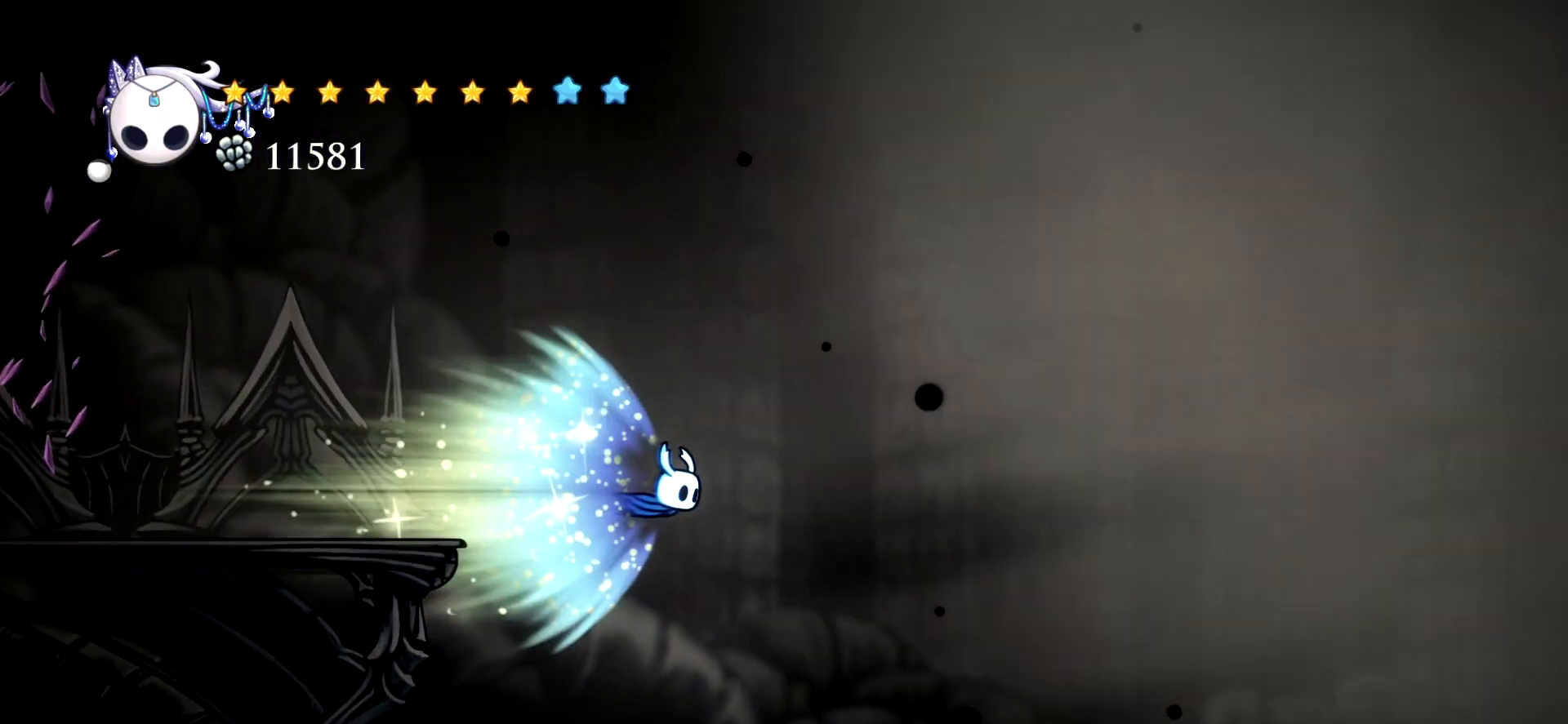
{"keys": ["right"], "events": []}
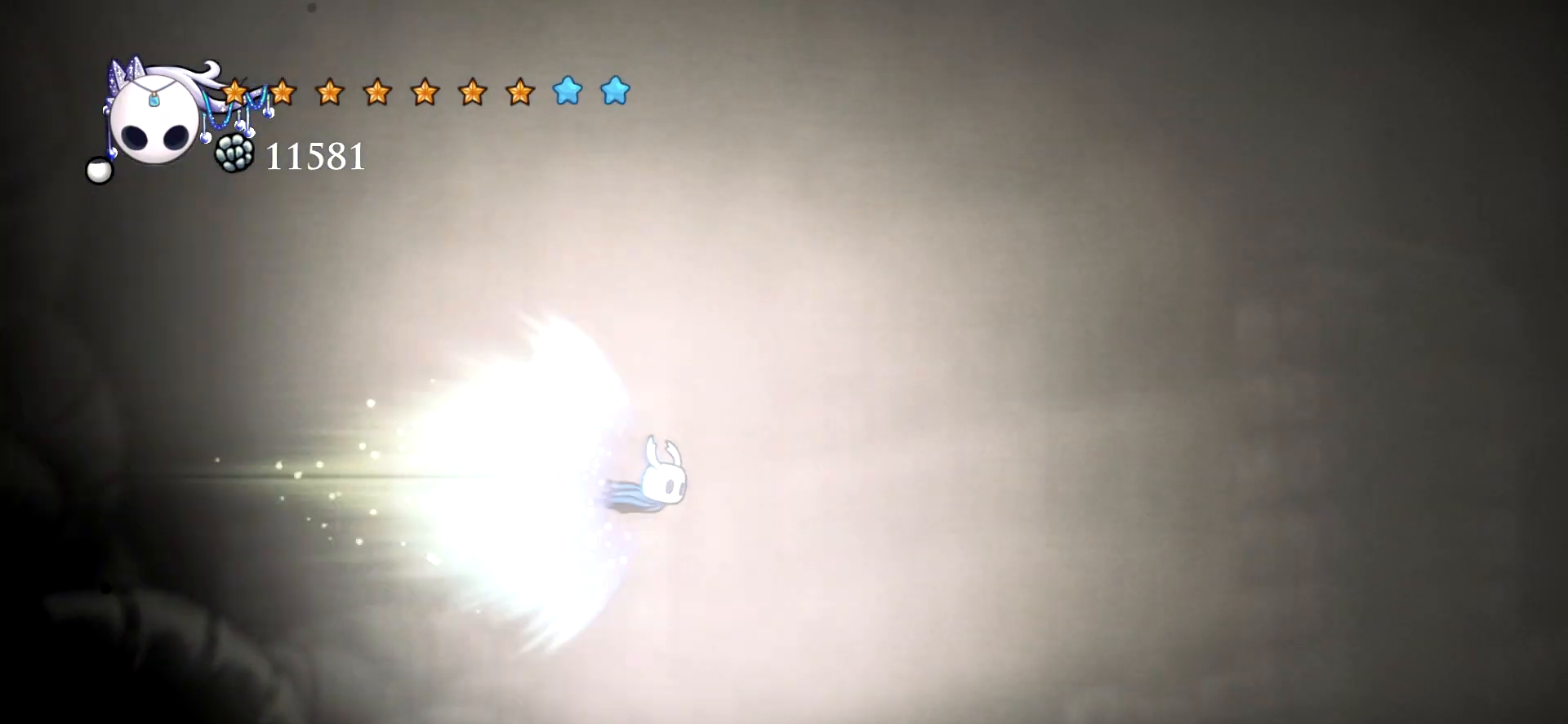
{"keys": ["right"], "events": []}
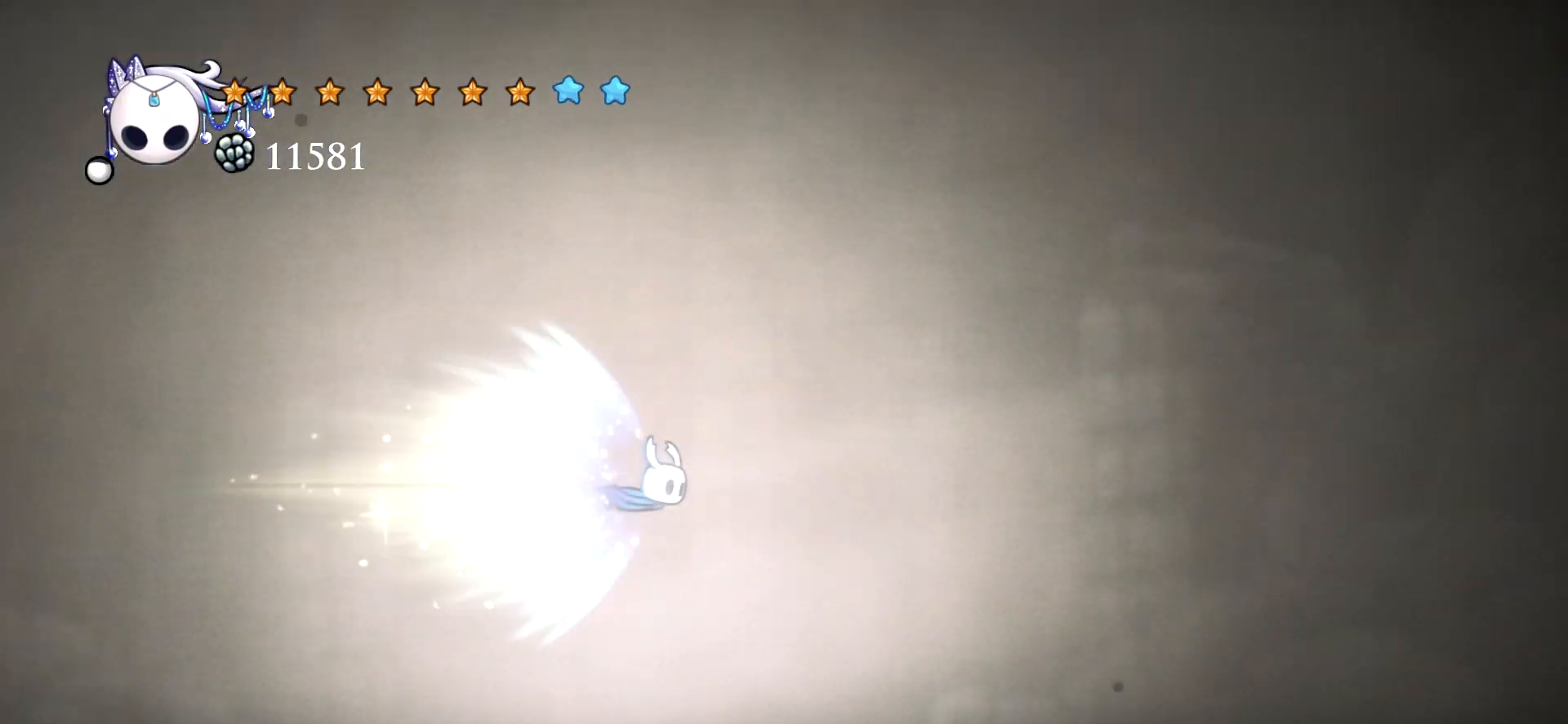
{"keys": ["right"], "events": []}
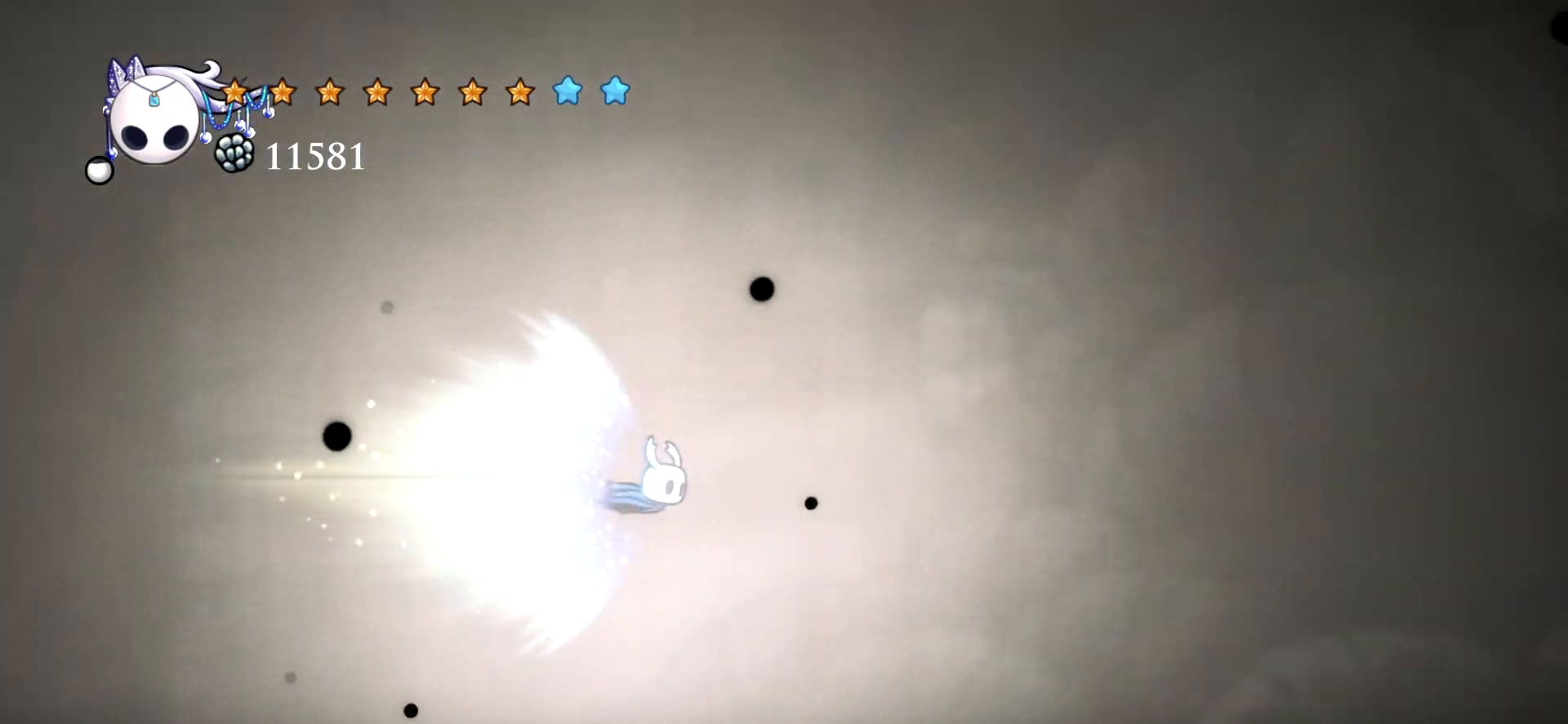
{"keys": ["right"], "events": []}